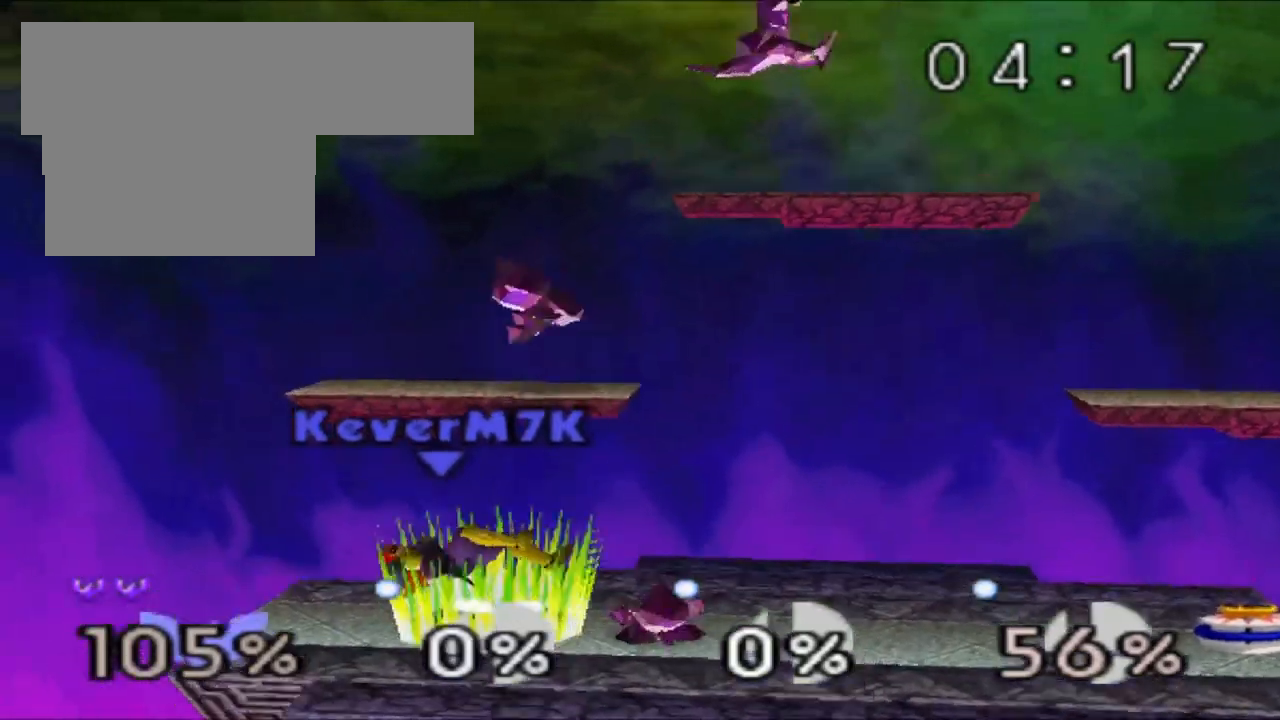
Gameplay with a controller (Nintendo layout); each line is a JSON object with the inputs held at the frame after it (dt_ms = milliseconds from this image to that frame). "events" lists button and stick changes between this image and that frame as [ms after this image, input, new state], when the widget could be followed in between. Not read: L3 R3.
{"dt_ms": 500, "buttons": [], "left_stick": "center", "events": [[116, "Z", "up"], [116, "left_stick", "up-right"], [317, "left_stick", "center"]]}
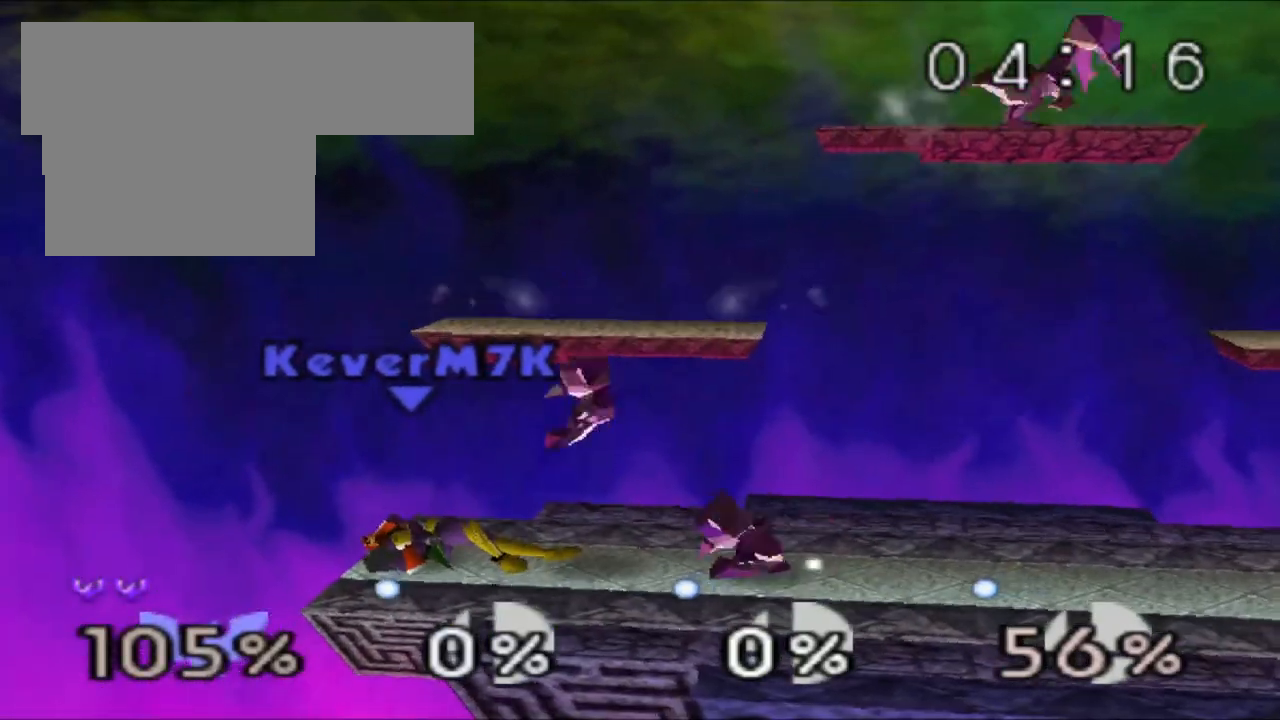
{"dt_ms": 501, "buttons": [], "left_stick": "center", "events": [[117, "A", "down"], [250, "A", "up"]]}
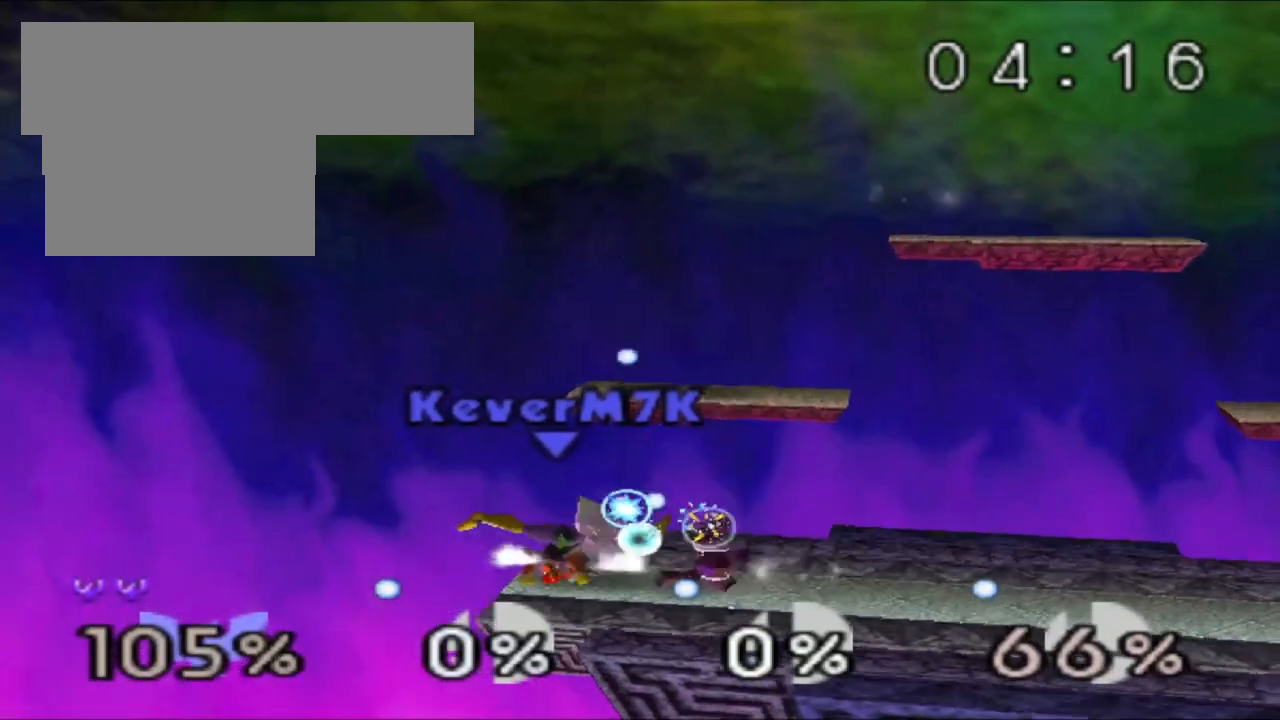
{"dt_ms": 500, "buttons": ["Z"], "left_stick": "center", "events": [[200, "left_stick", "right"], [417, "left_stick", "center"], [483, "Z", "down"]]}
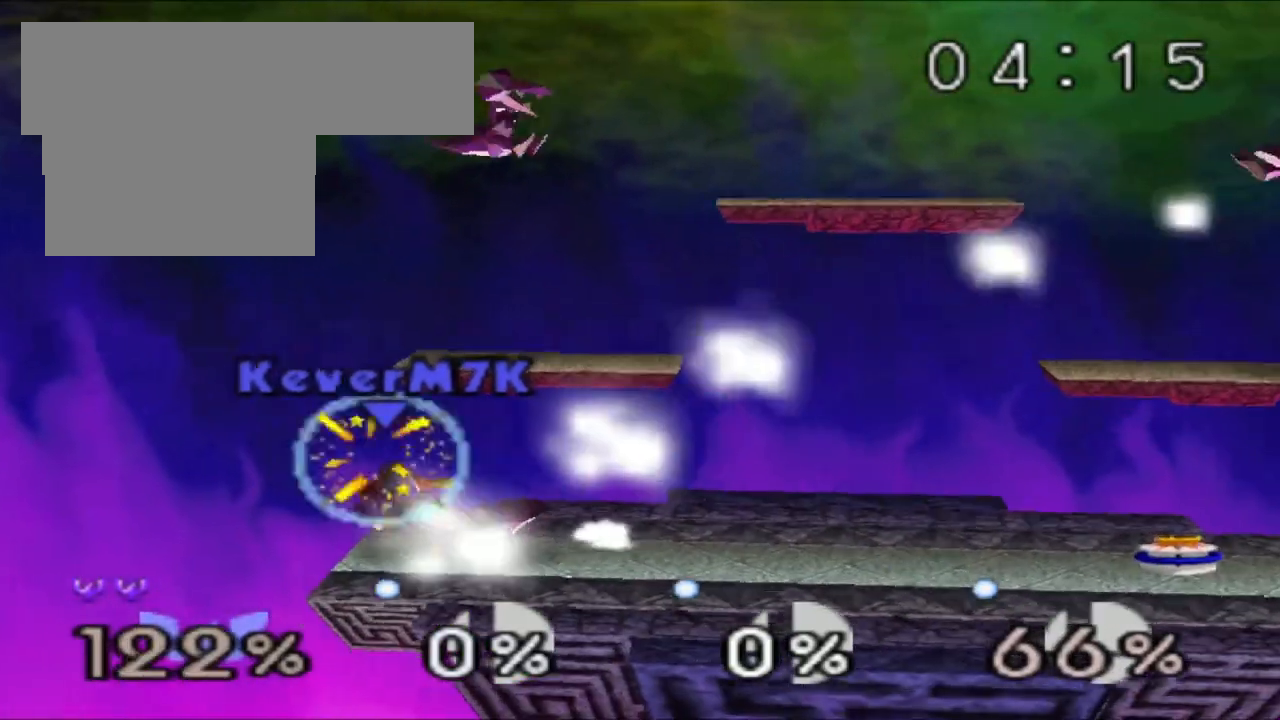
{"dt_ms": 501, "buttons": [], "left_stick": "right", "events": [[234, "Z", "up"], [234, "left_stick", "right"]]}
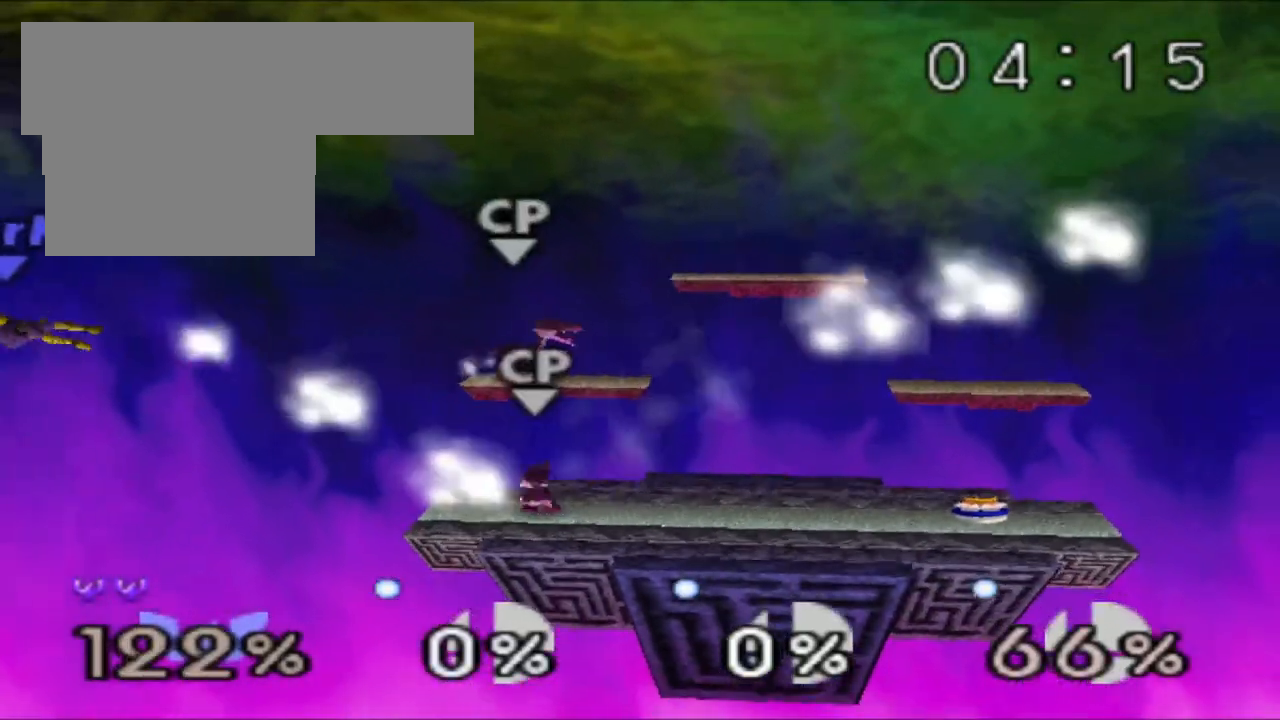
{"dt_ms": 500, "buttons": [], "left_stick": "right", "events": [[300, "C_RIGHT", "down"], [383, "C_RIGHT", "up"], [433, "C_RIGHT", "down"], [500, "C_RIGHT", "up"]]}
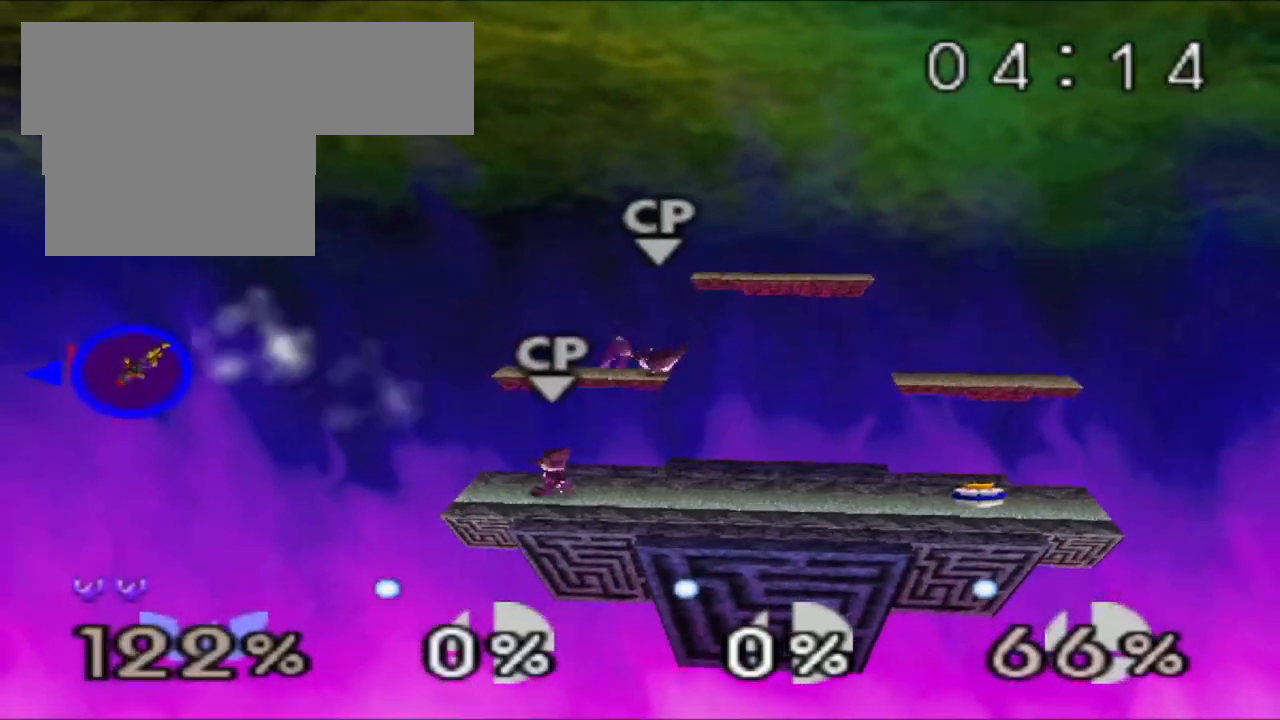
{"dt_ms": 501, "buttons": ["C_RIGHT"], "left_stick": "right", "events": [[67, "C_RIGHT", "down"], [284, "C_RIGHT", "up"], [334, "C_RIGHT", "down"], [417, "C_RIGHT", "up"], [484, "C_RIGHT", "down"]]}
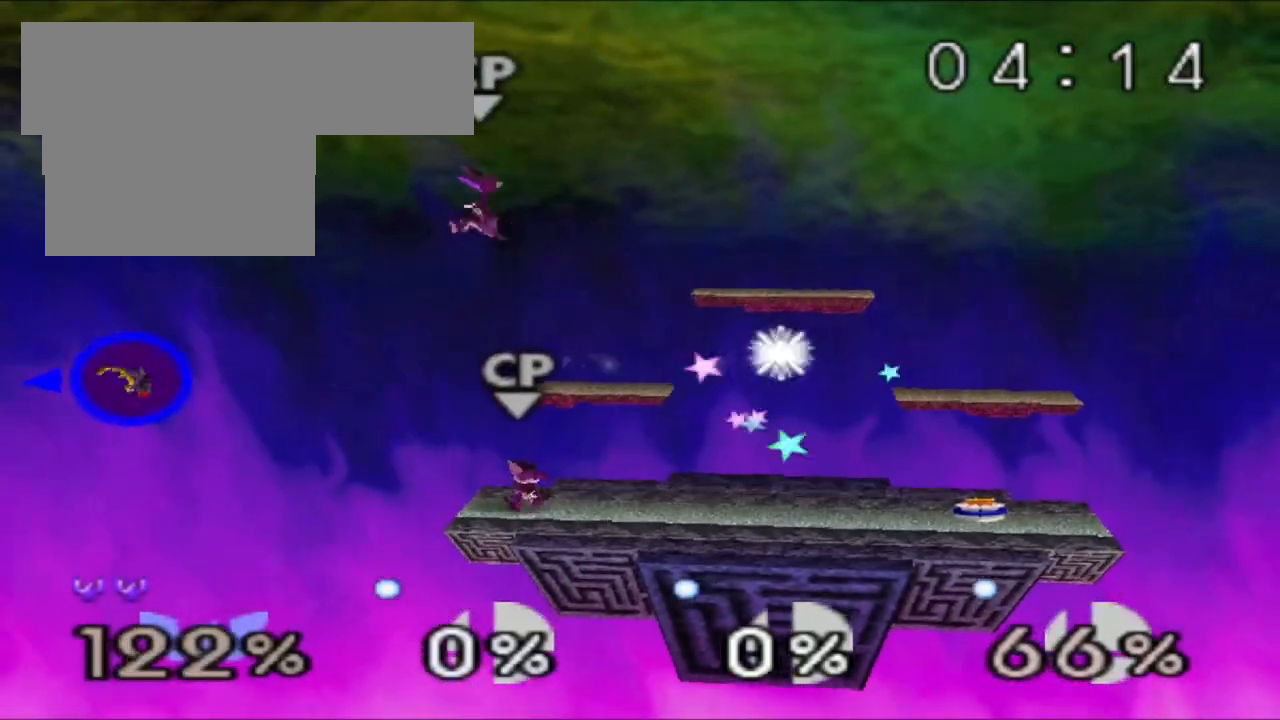
{"dt_ms": 500, "buttons": ["C_RIGHT"], "left_stick": "right", "events": [[83, "C_RIGHT", "up"], [133, "C_RIGHT", "down"], [233, "C_RIGHT", "up"], [300, "C_RIGHT", "down"], [417, "C_RIGHT", "up"], [483, "C_RIGHT", "down"]]}
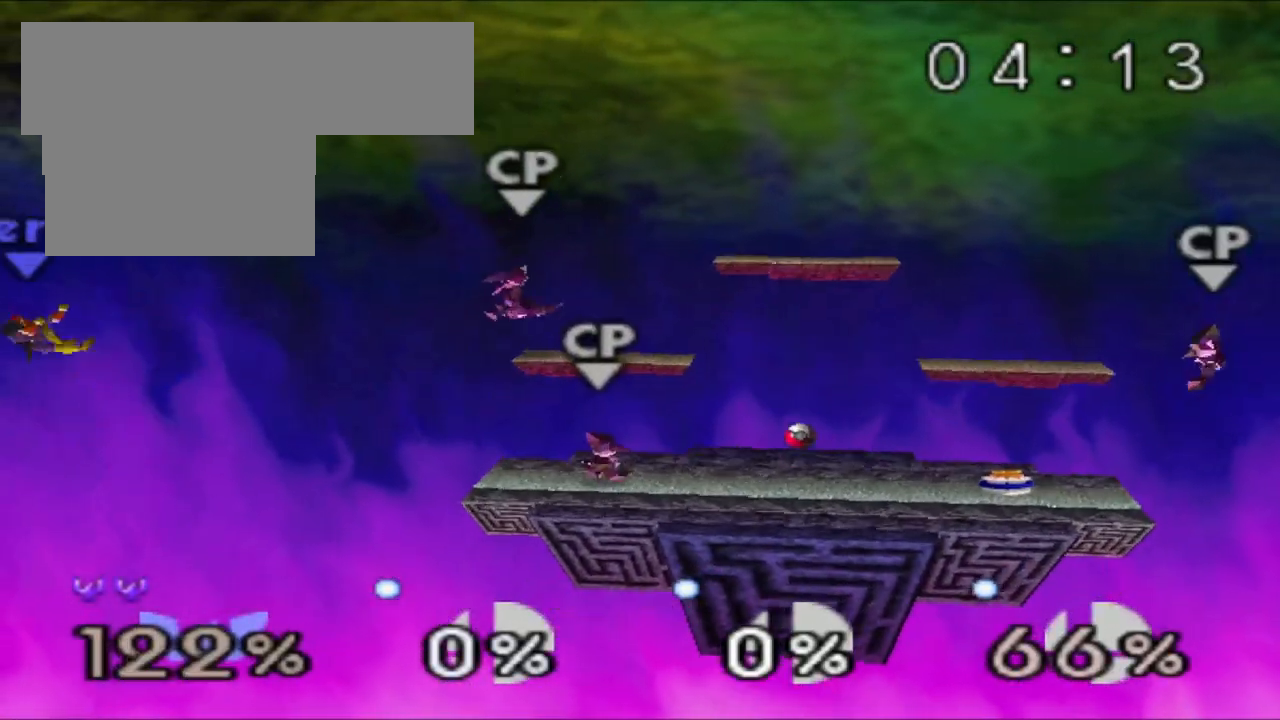
{"dt_ms": 501, "buttons": ["B"], "left_stick": "right", "events": [[84, "C_RIGHT", "up"], [217, "left_stick", "up-right"], [317, "B", "down"], [351, "left_stick", "right"]]}
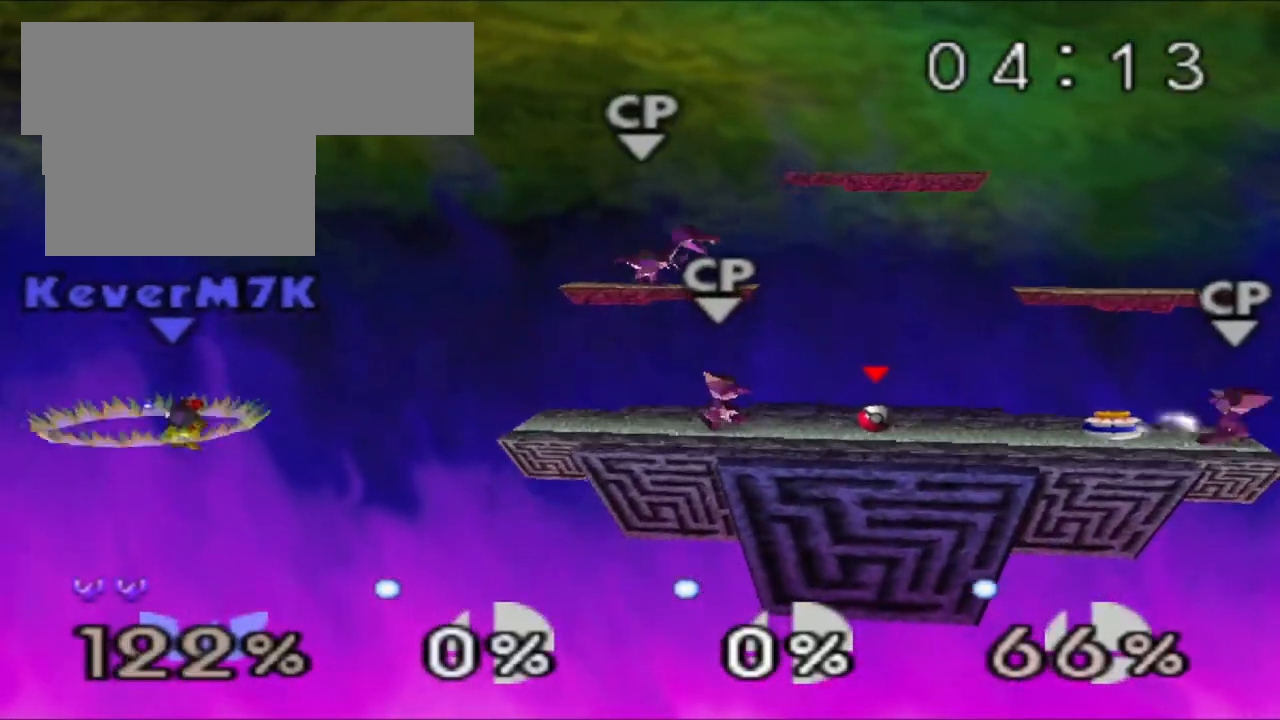
{"dt_ms": 984, "buttons": [], "left_stick": "right"}
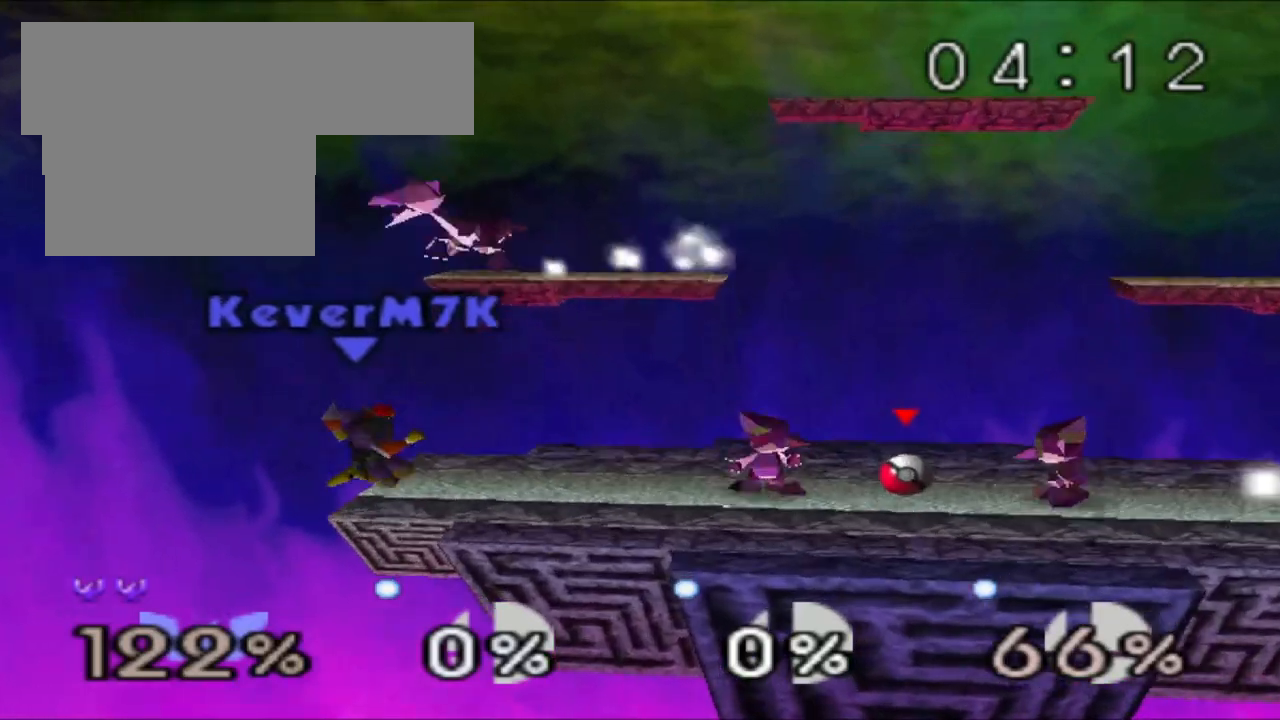
{"dt_ms": 500, "buttons": ["A"], "left_stick": "center", "events": [[184, "left_stick", "center"], [434, "A", "down"]]}
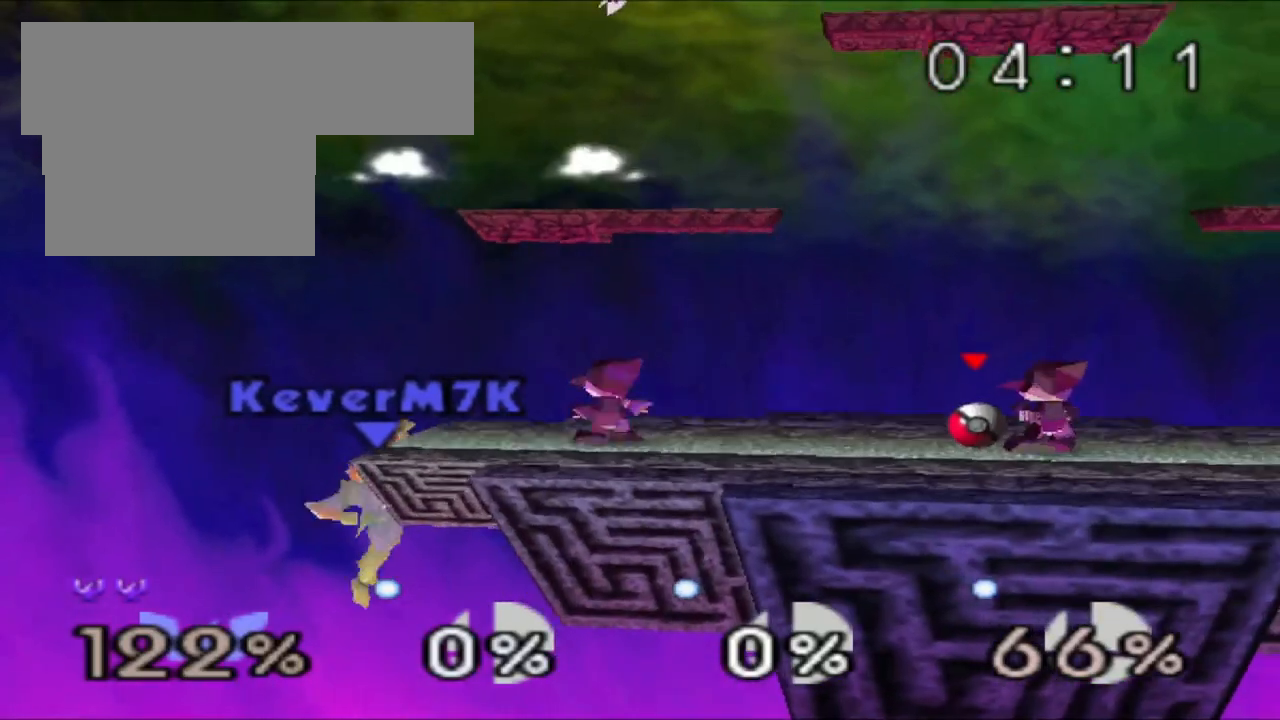
{"dt_ms": 501, "buttons": [], "left_stick": "center", "events": [[67, "A", "up"], [117, "A", "down"], [267, "A", "up"]]}
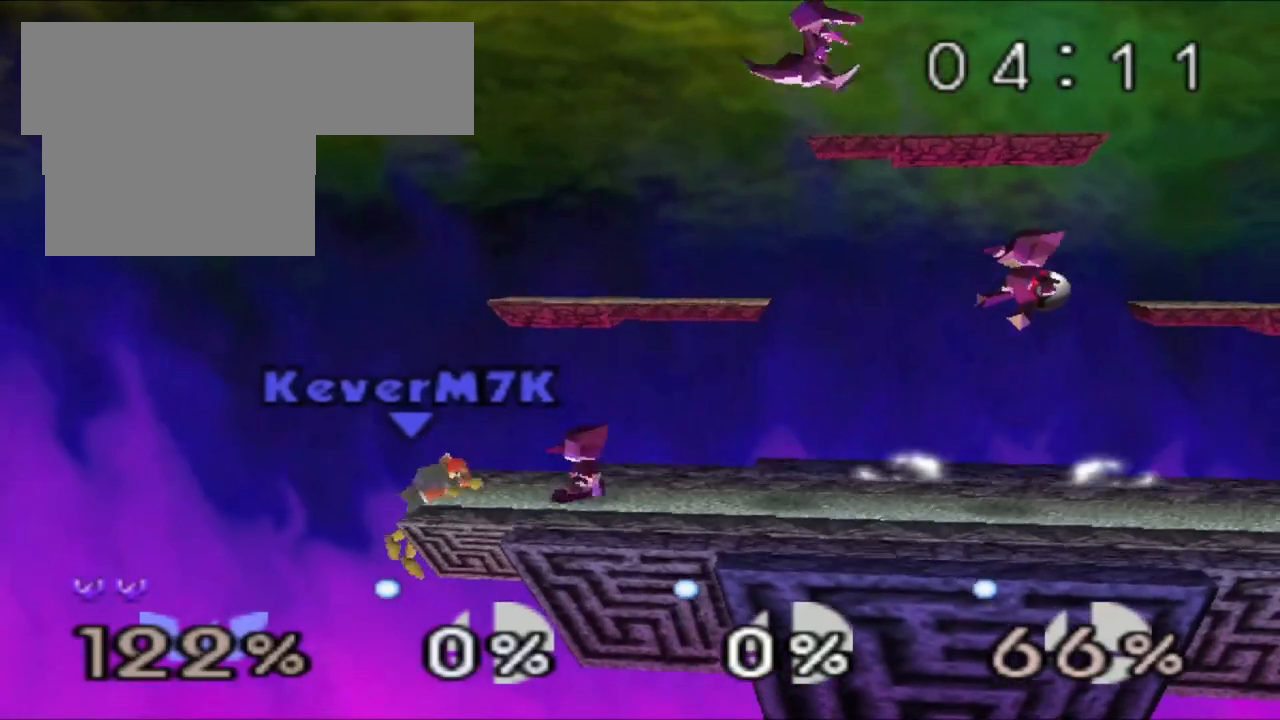
{"dt_ms": 500, "buttons": [], "left_stick": "center", "events": []}
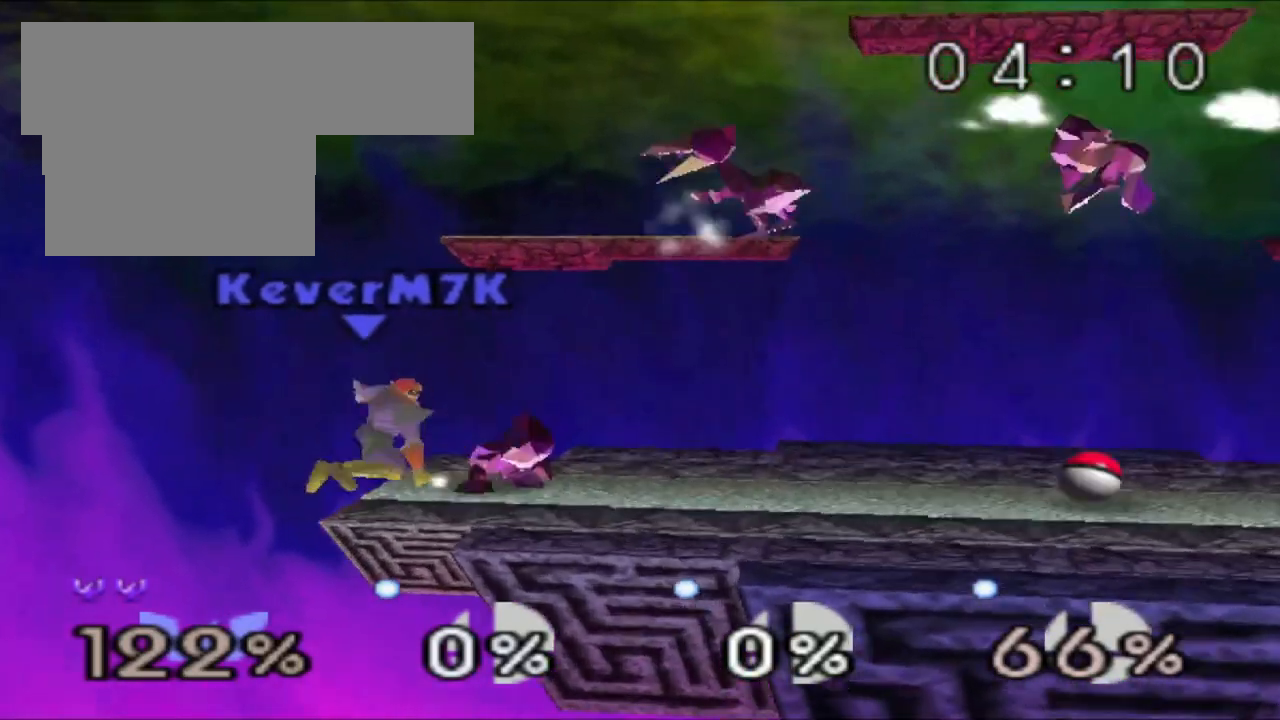
{"dt_ms": 501, "buttons": ["Z"], "left_stick": "center", "events": [[434, "Z", "down"]]}
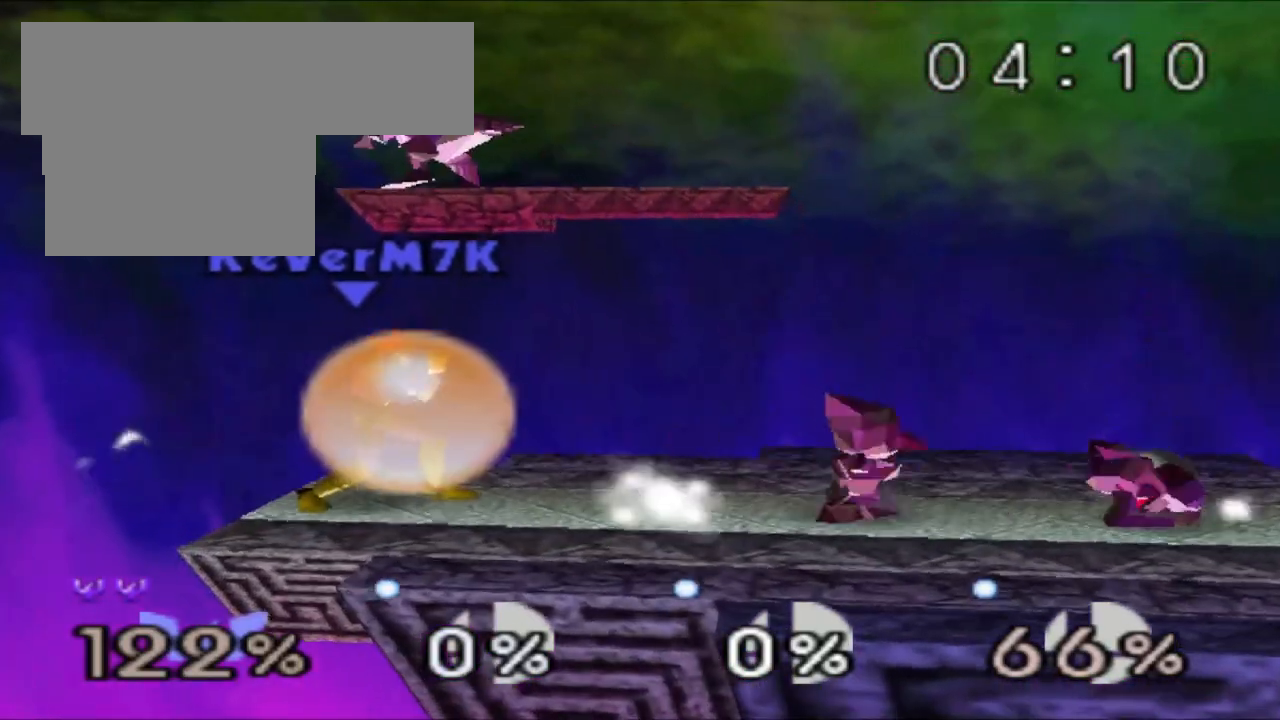
{"dt_ms": 500, "buttons": ["Z"], "left_stick": "center"}
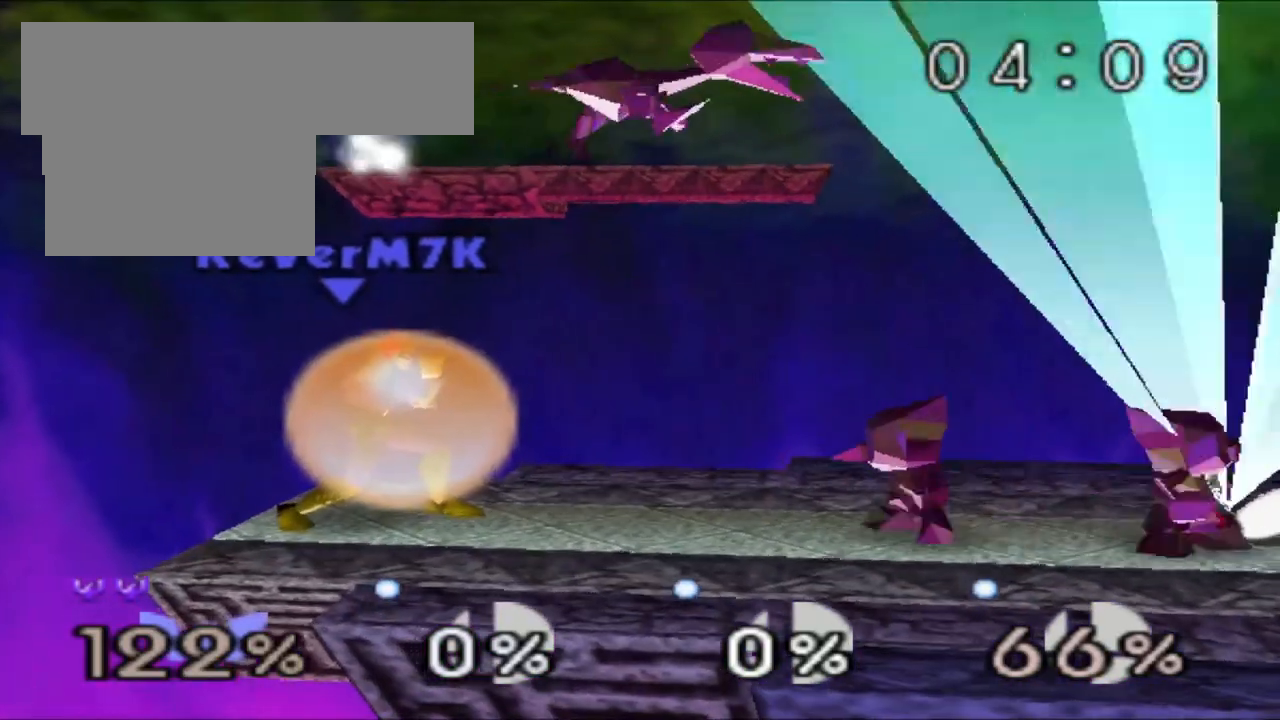
{"dt_ms": 501, "buttons": ["Z"], "left_stick": "center", "events": []}
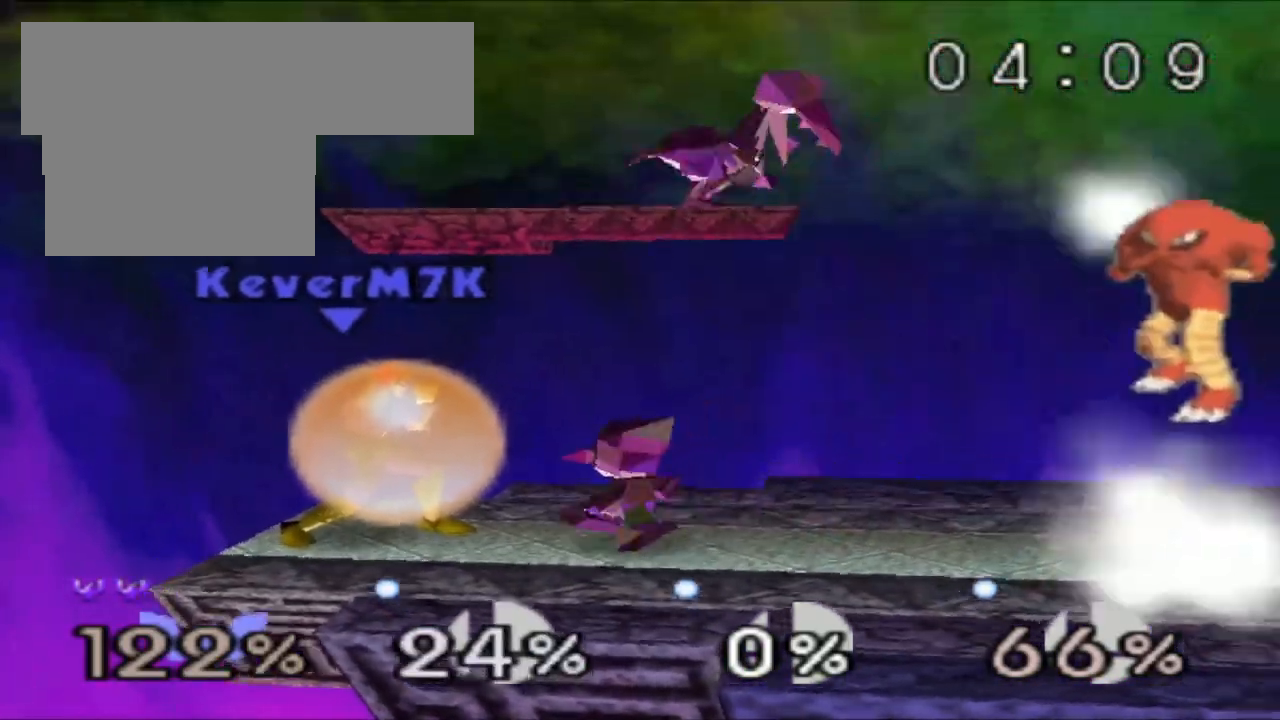
{"dt_ms": 500, "buttons": ["Z"], "left_stick": "left", "events": [[217, "C_RIGHT", "down"], [284, "left_stick", "left"], [400, "C_RIGHT", "up"]]}
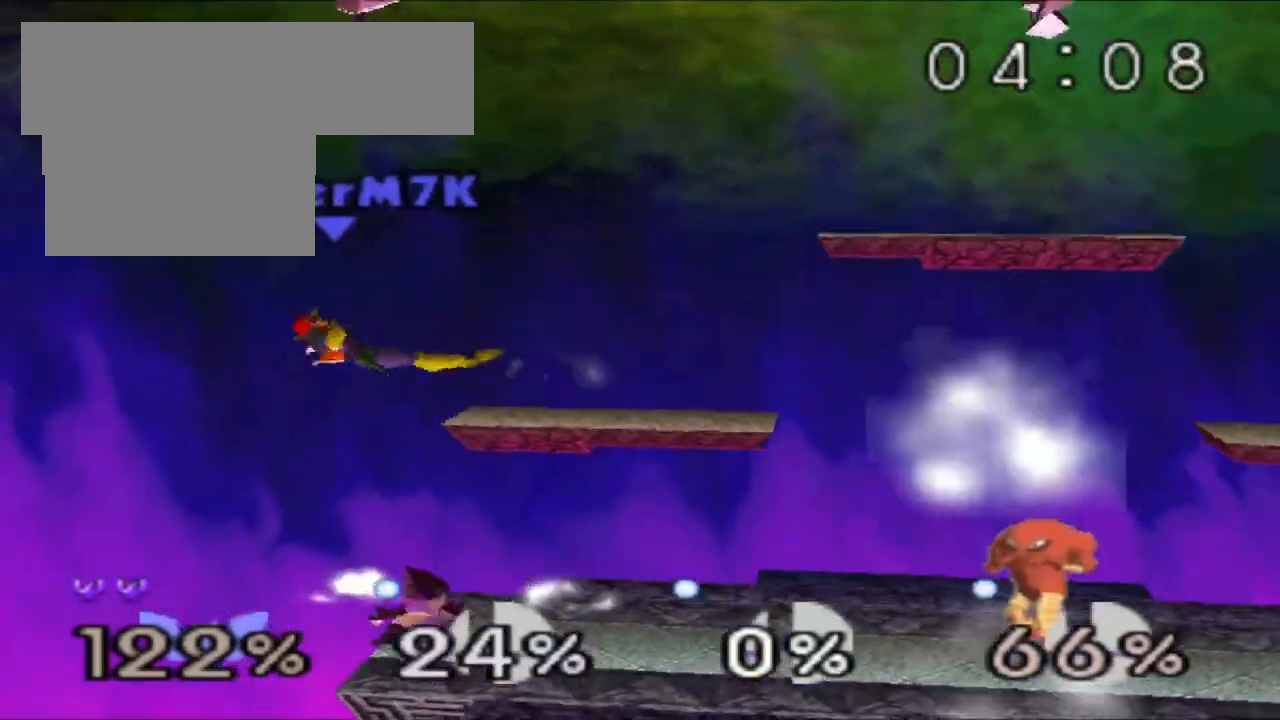
{"dt_ms": 501, "buttons": ["C_RIGHT"], "left_stick": "up-right"}
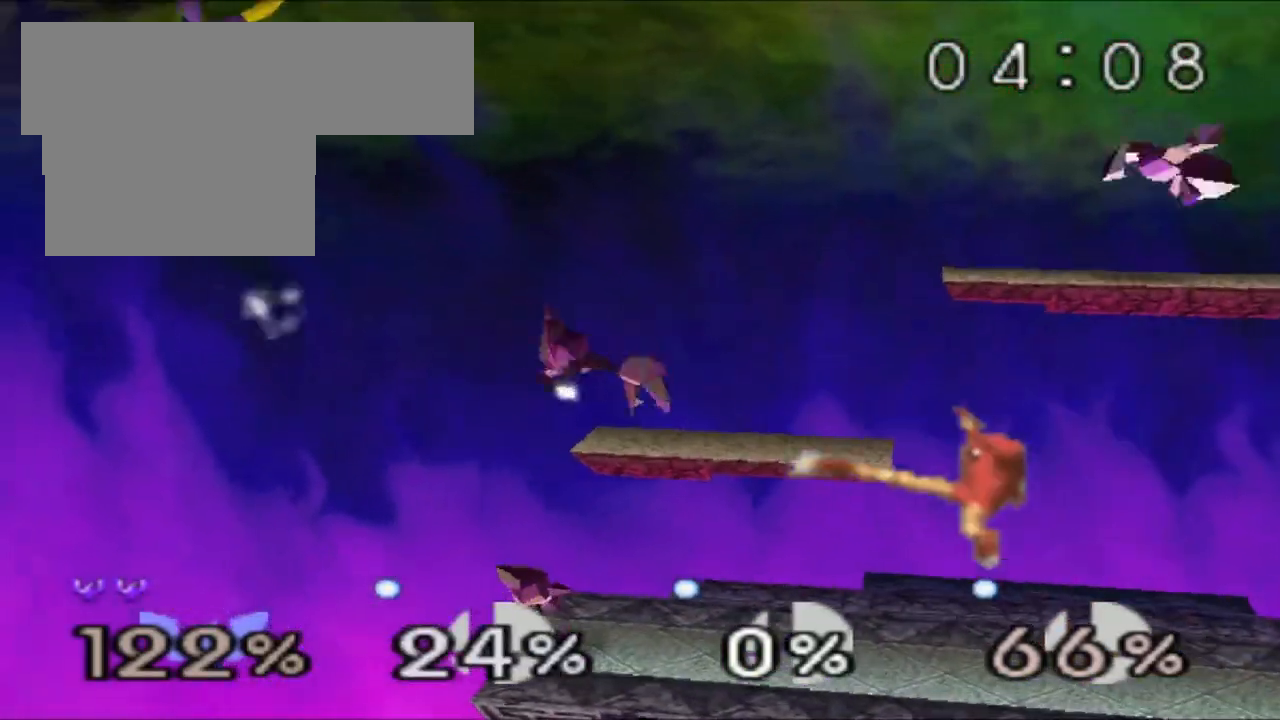
{"dt_ms": 500, "buttons": [], "left_stick": "up-right", "events": [[200, "C_RIGHT", "up"]]}
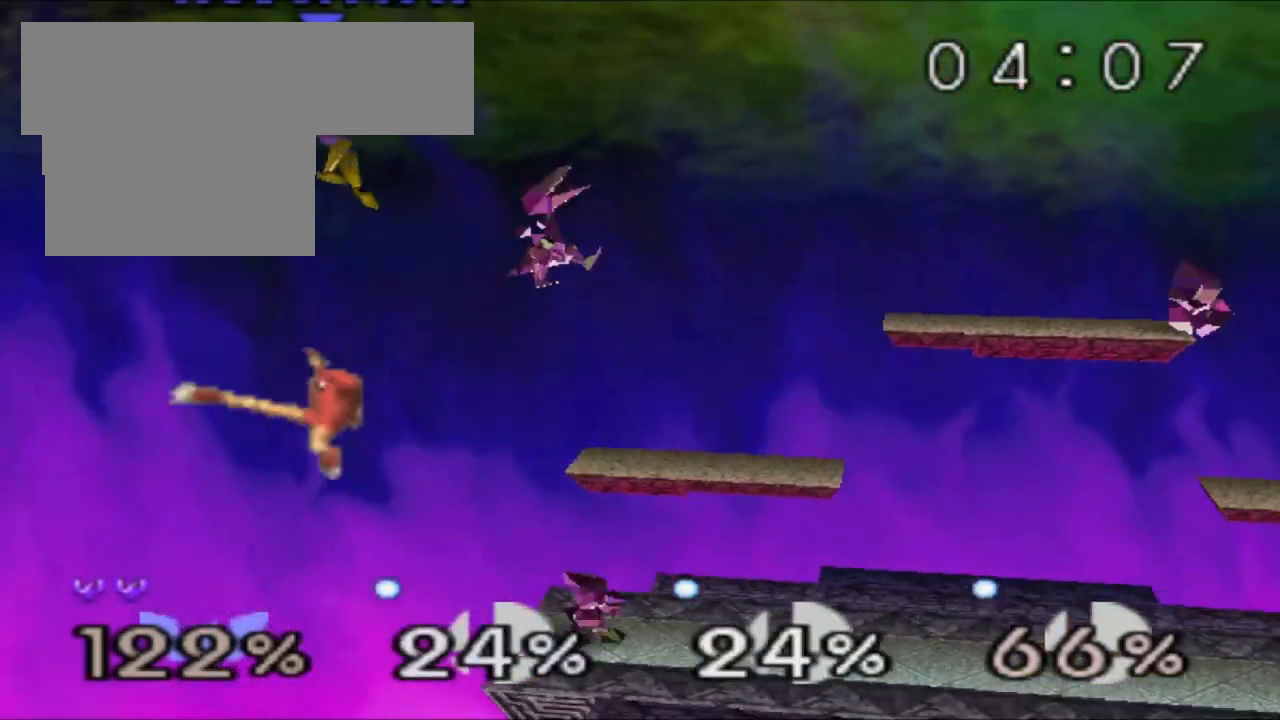
{"dt_ms": 501, "buttons": ["Z"], "left_stick": "up-right", "events": [[484, "Z", "down"]]}
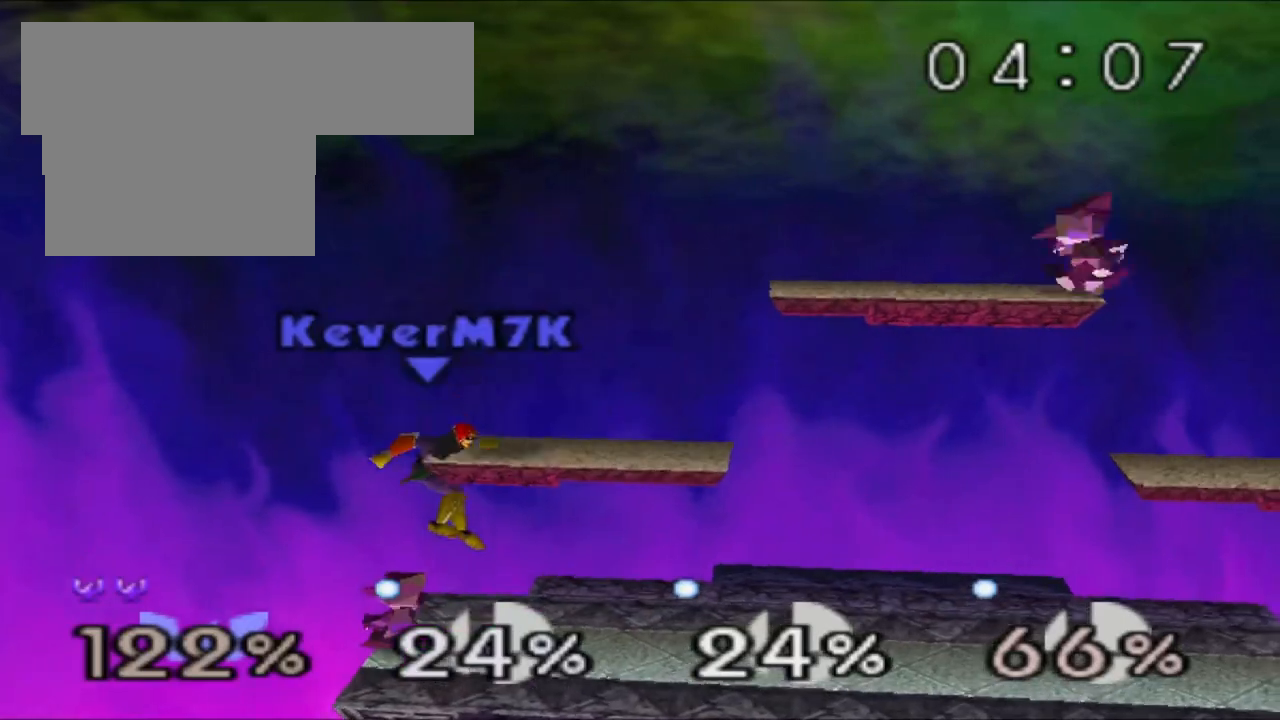
{"dt_ms": 500, "buttons": ["Z"], "left_stick": "right", "events": [[367, "left_stick", "center"], [434, "left_stick", "right"]]}
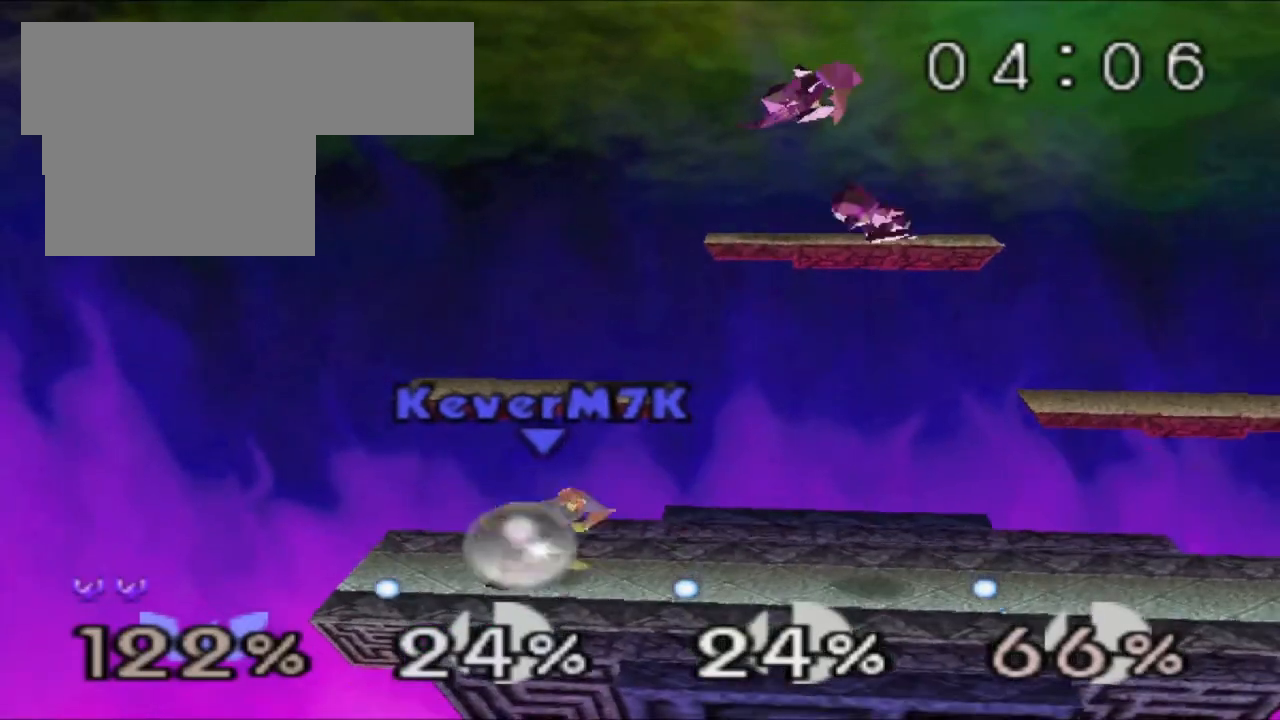
{"dt_ms": 501, "buttons": ["Z"], "left_stick": "center", "events": [[284, "left_stick", "center"]]}